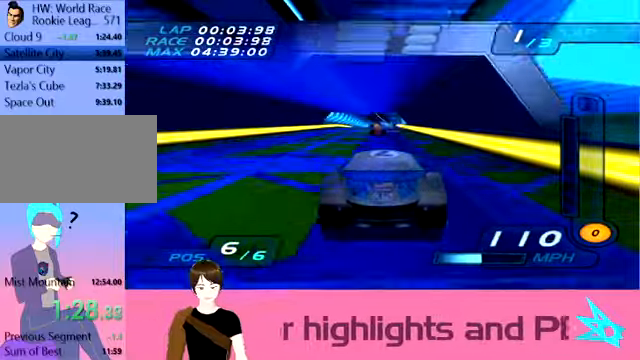
Gameplay with a controller; each line is a JSON object with the inputs held at the frame after it. "button_events" lists button changes between this image and that frame as [ms after this image, input, new state], when the widget could be followed in between (sticks are given only as held states). Not read: L3 R3.
{"buttons": ["R2"], "left_stick": "center", "button_events": []}
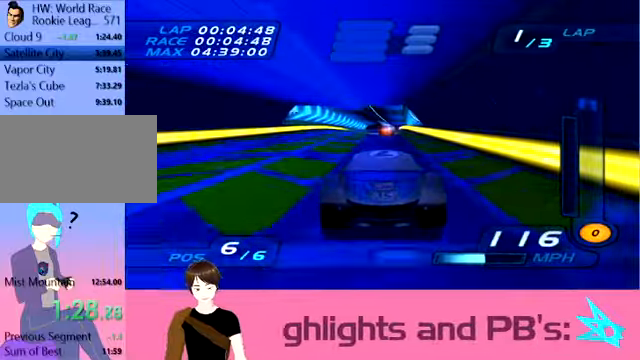
{"buttons": ["R2"], "left_stick": "center", "button_events": []}
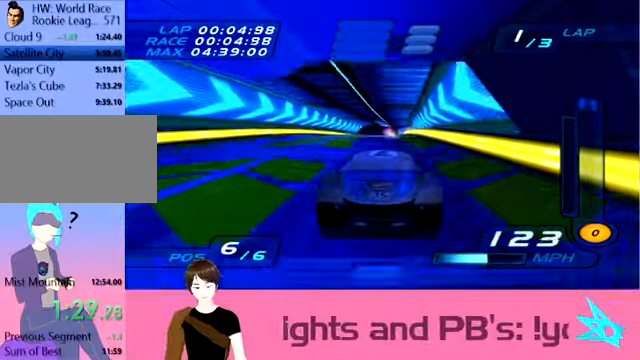
{"buttons": ["R2"], "left_stick": "center", "button_events": []}
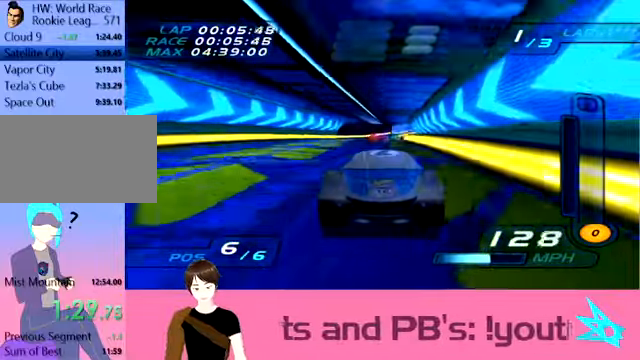
{"buttons": ["R2"], "left_stick": "center", "button_events": []}
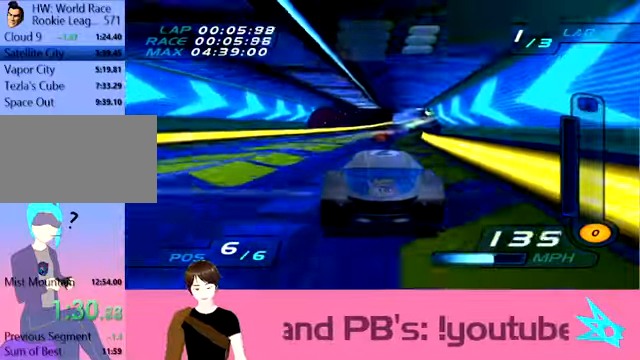
{"buttons": ["R2"], "left_stick": "center", "button_events": []}
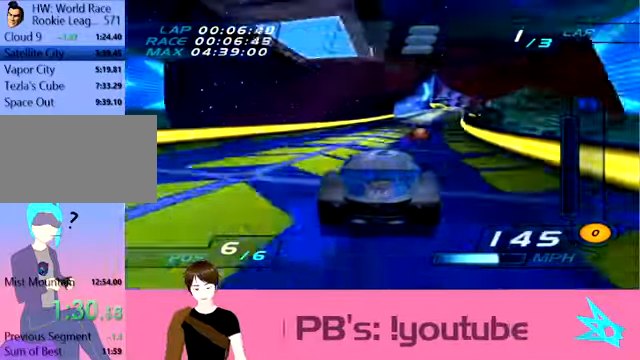
{"buttons": ["R2"], "left_stick": "center", "button_events": []}
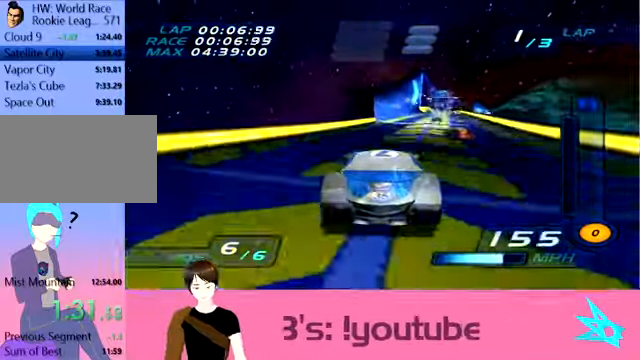
{"buttons": ["R2"], "left_stick": "center", "button_events": []}
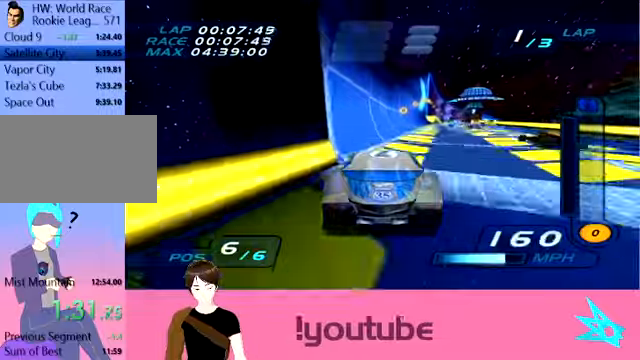
{"buttons": ["R2"], "left_stick": "up-left", "button_events": []}
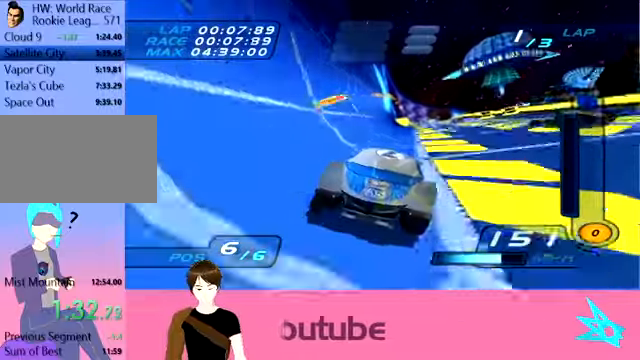
{"buttons": ["R2"], "left_stick": "center", "button_events": []}
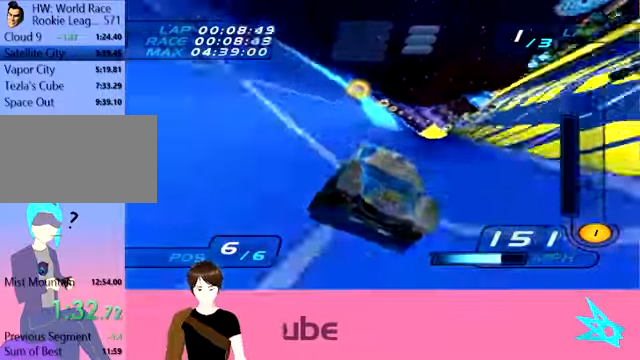
{"buttons": ["L1", "R2"], "left_stick": "right", "button_events": [[100, "L1", "down"]]}
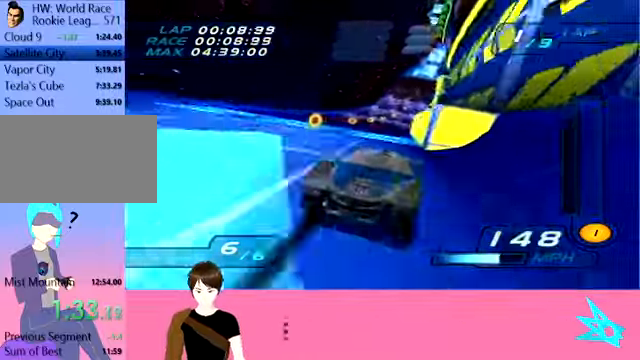
{"buttons": ["L1", "R2"], "left_stick": "right", "button_events": []}
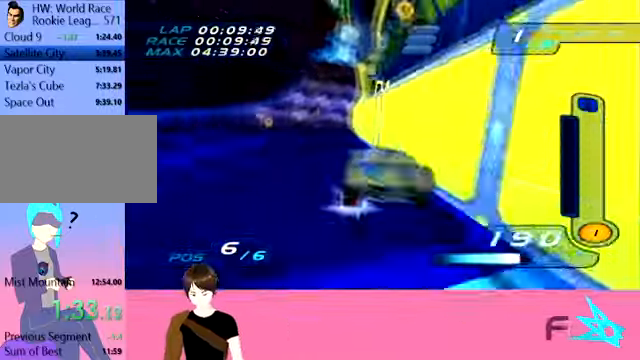
{"buttons": ["L1", "R2"], "left_stick": "center", "button_events": []}
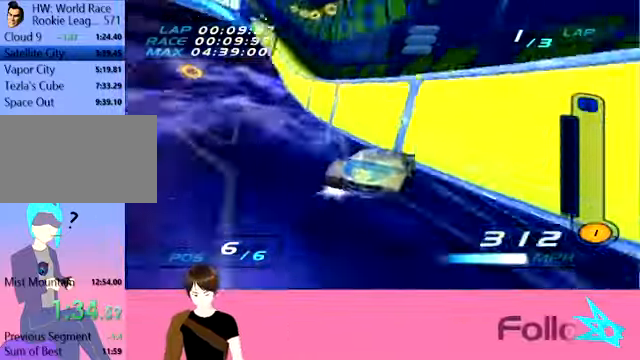
{"buttons": ["R2"], "left_stick": "right", "button_events": [[501, "L1", "up"]]}
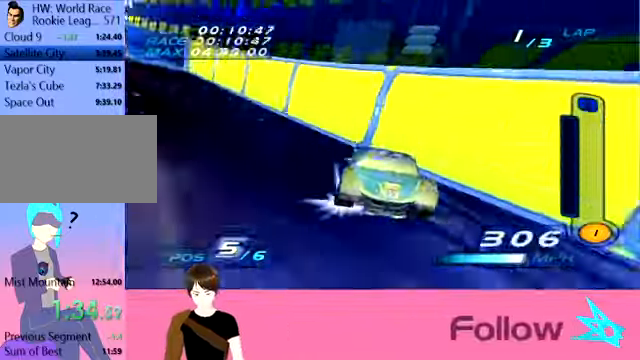
{"buttons": ["R2"], "left_stick": "center", "button_events": []}
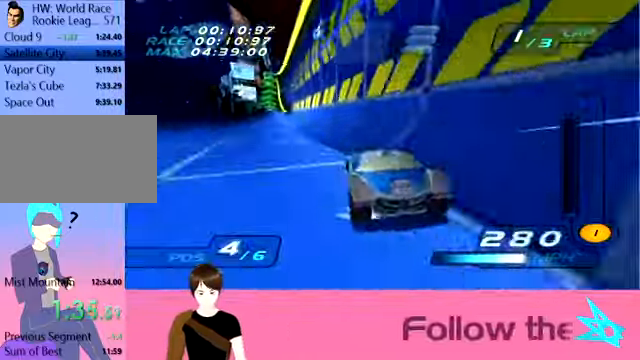
{"buttons": ["R2"], "left_stick": "up-left", "button_events": []}
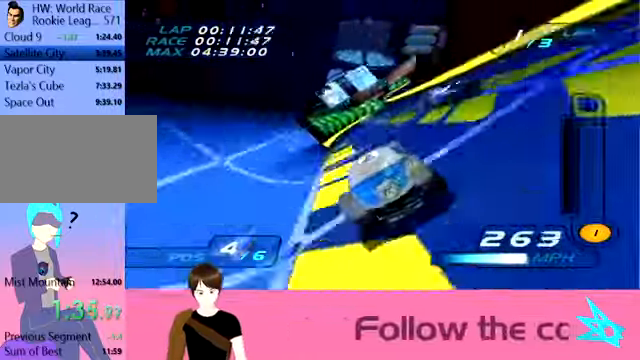
{"buttons": ["R2"], "left_stick": "right", "button_events": []}
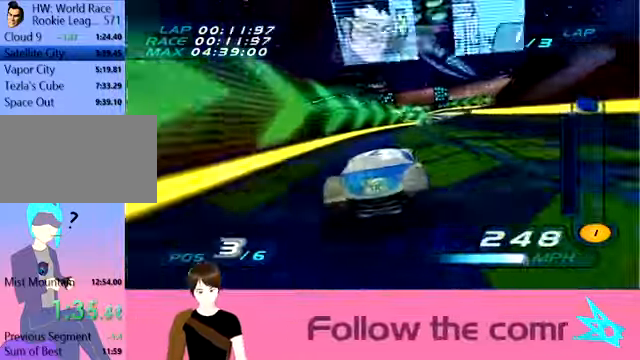
{"buttons": ["R2"], "left_stick": "center", "button_events": []}
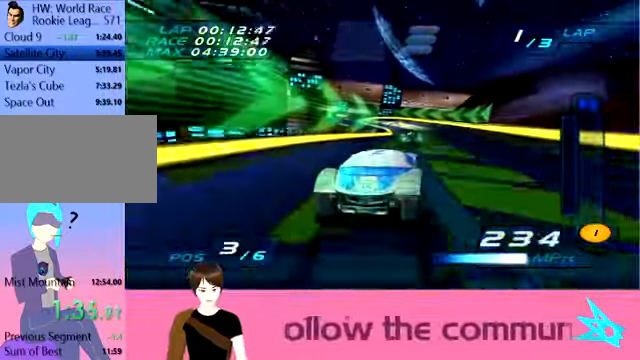
{"buttons": ["R2"], "left_stick": "up-left", "button_events": []}
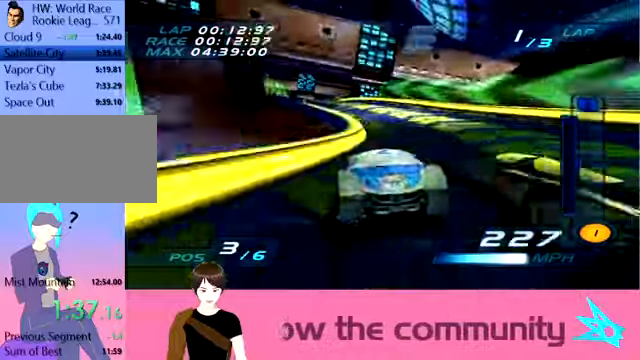
{"buttons": ["R2"], "left_stick": "center", "button_events": []}
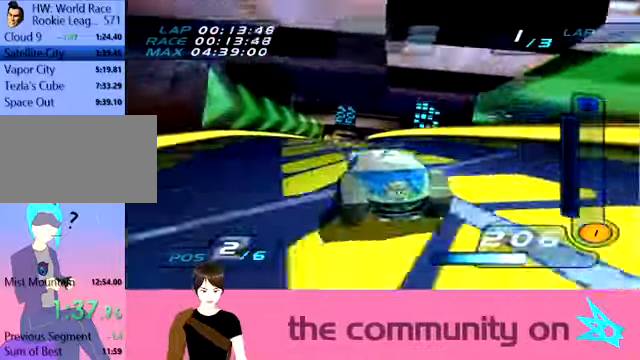
{"buttons": ["R2"], "left_stick": "right", "button_events": []}
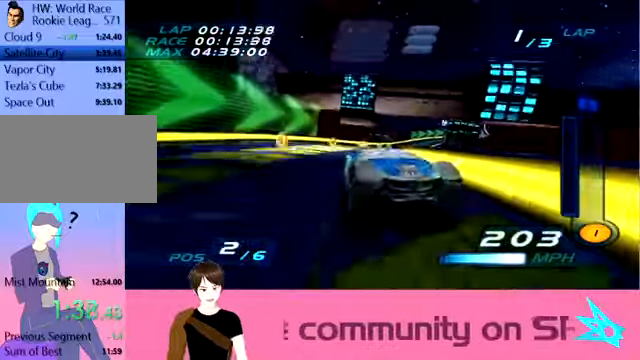
{"buttons": ["R2"], "left_stick": "center", "button_events": []}
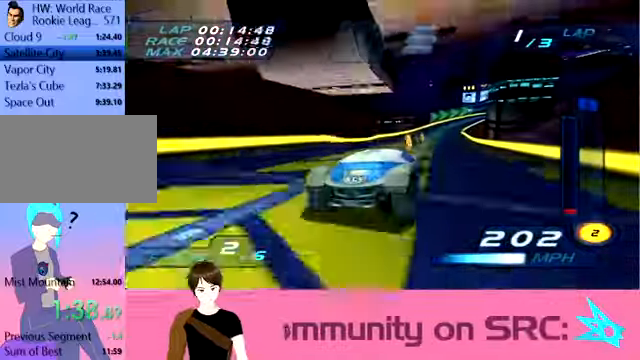
{"buttons": ["R2"], "left_stick": "center", "button_events": []}
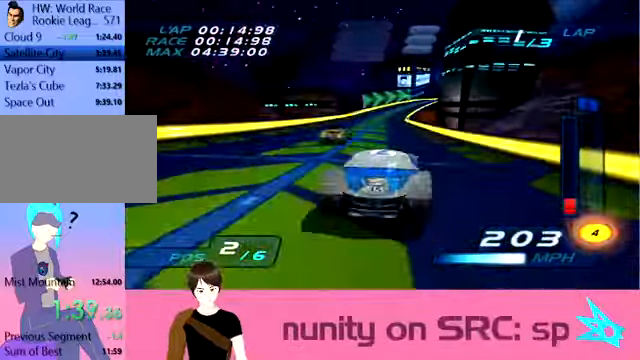
{"buttons": ["R2"], "left_stick": "center", "button_events": []}
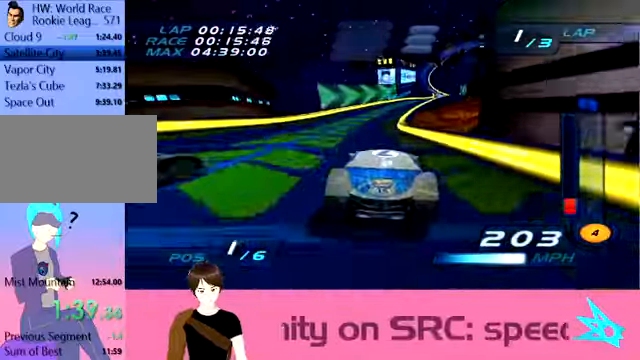
{"buttons": ["R2"], "left_stick": "right", "button_events": []}
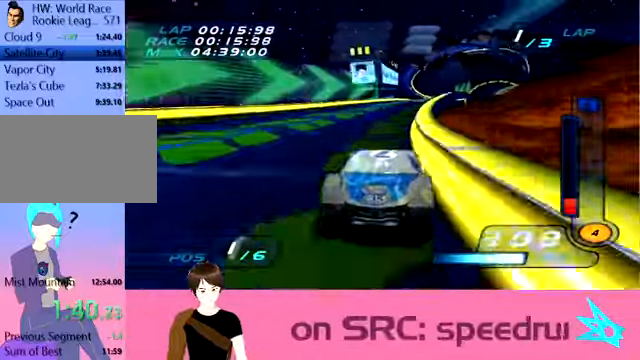
{"buttons": ["R2"], "left_stick": "right", "button_events": []}
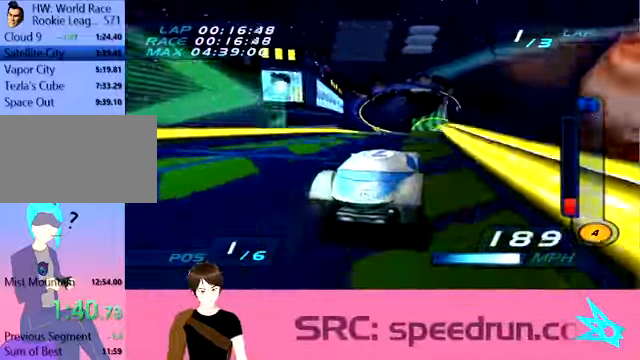
{"buttons": ["R2"], "left_stick": "center", "button_events": []}
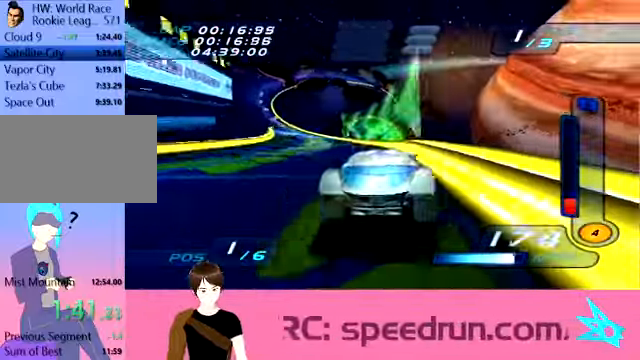
{"buttons": ["L1", "R2"], "left_stick": "up-right", "button_events": [[433, "L1", "down"]]}
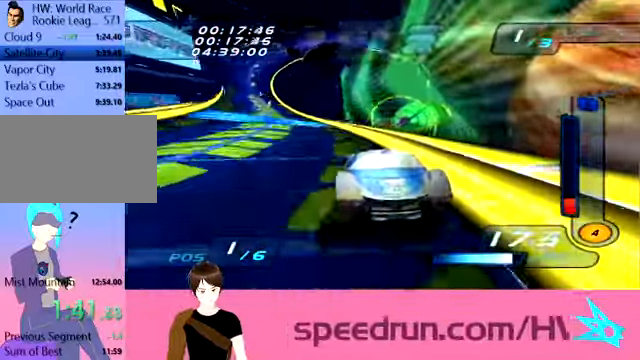
{"buttons": ["L1", "R2"], "left_stick": "up-right", "button_events": []}
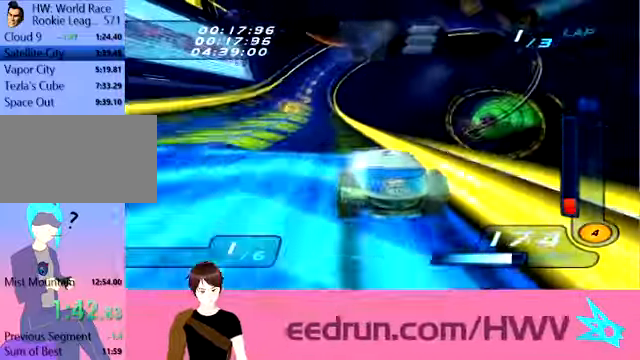
{"buttons": ["L1", "R2"], "left_stick": "center", "button_events": []}
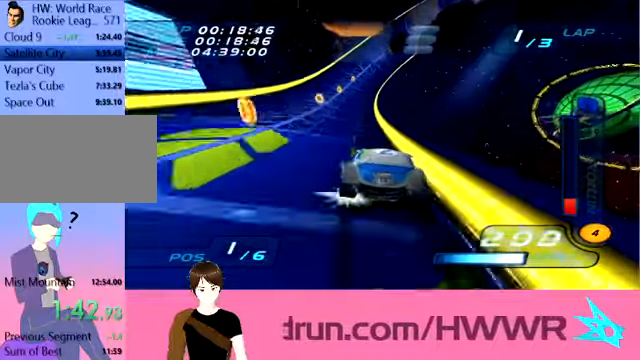
{"buttons": ["L1", "R2"], "left_stick": "up-right", "button_events": []}
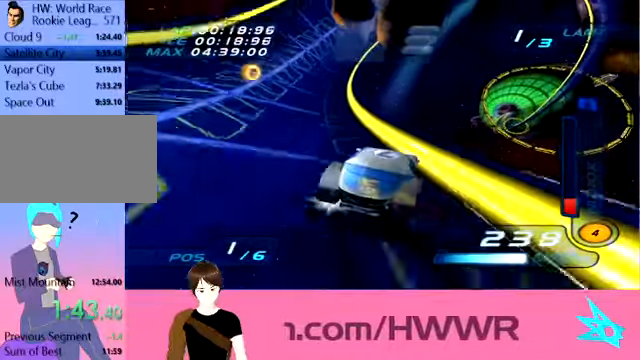
{"buttons": ["L1", "R2"], "left_stick": "center", "button_events": []}